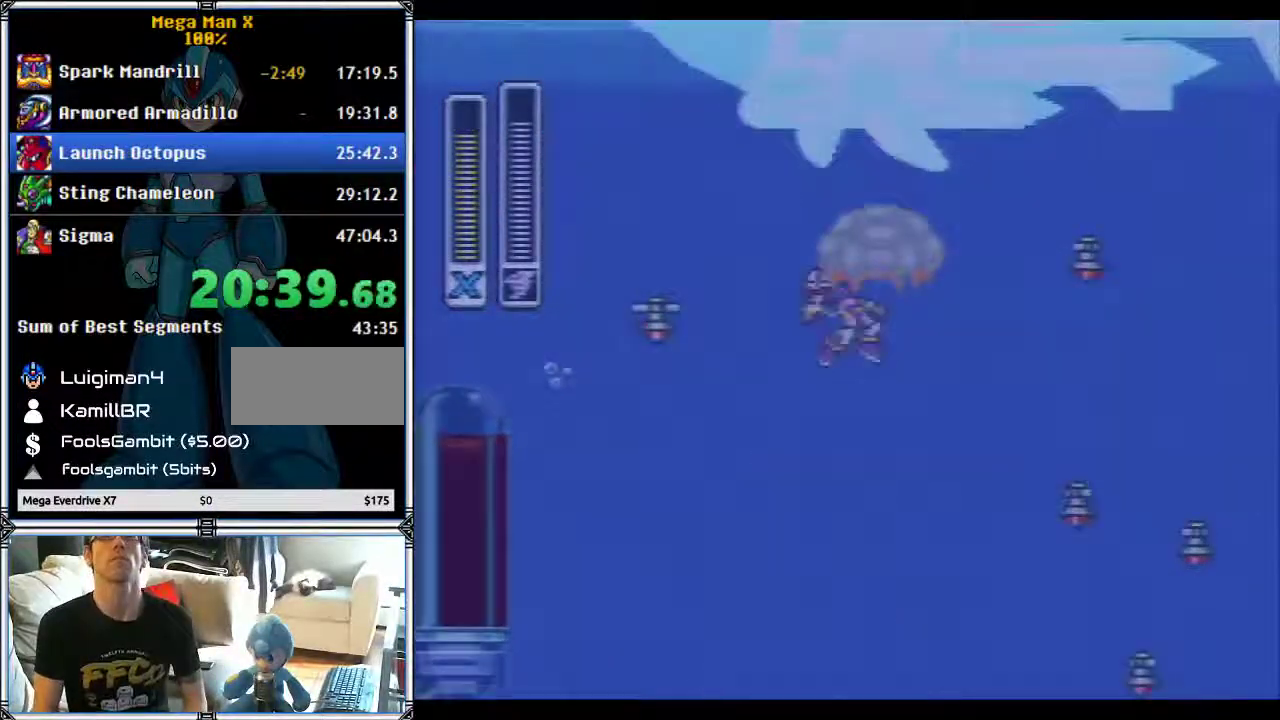
Gameplay with a controller (Nintendo layout); each line is a JSON object with the inputs held at the frame after it. "events" lists button and stick changes between this image and that frame as [ms after this image, input, new state], when the widget could be followed in between. Not read: A L1 L3 R1 R3.
{"buttons": ["B", "DPAD_RIGHT"], "events": []}
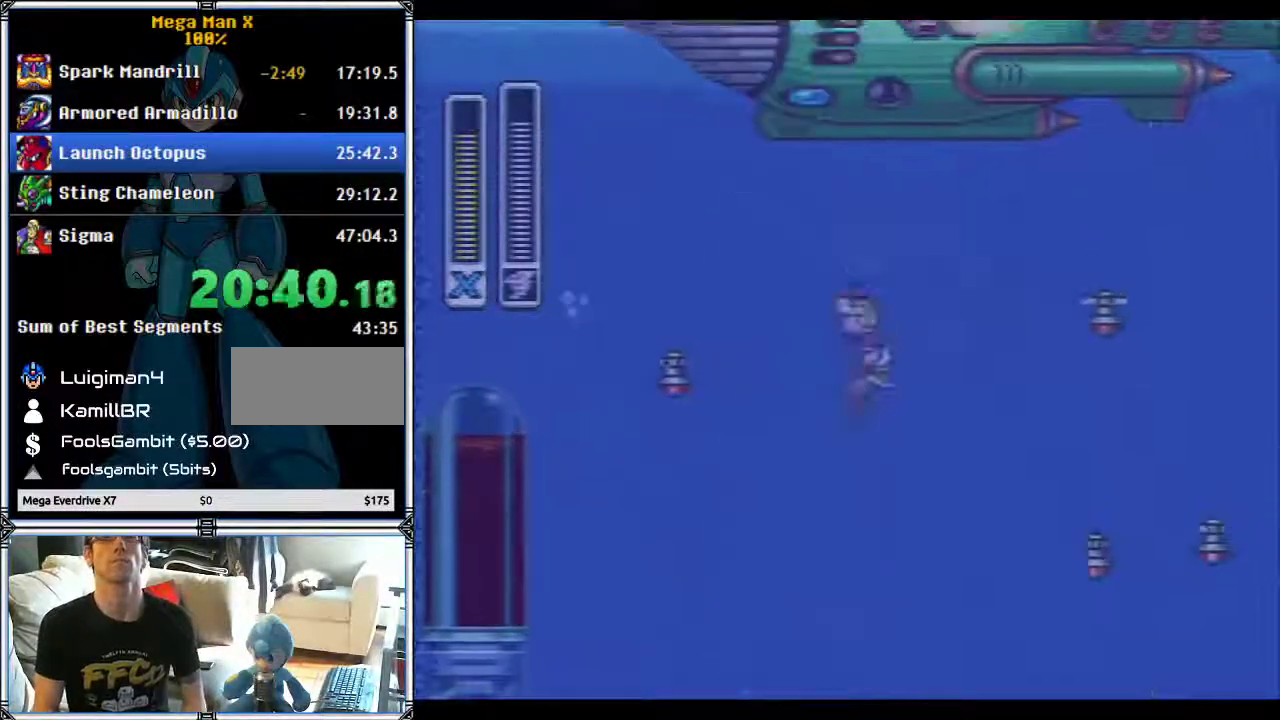
{"buttons": ["B", "DPAD_RIGHT"], "events": []}
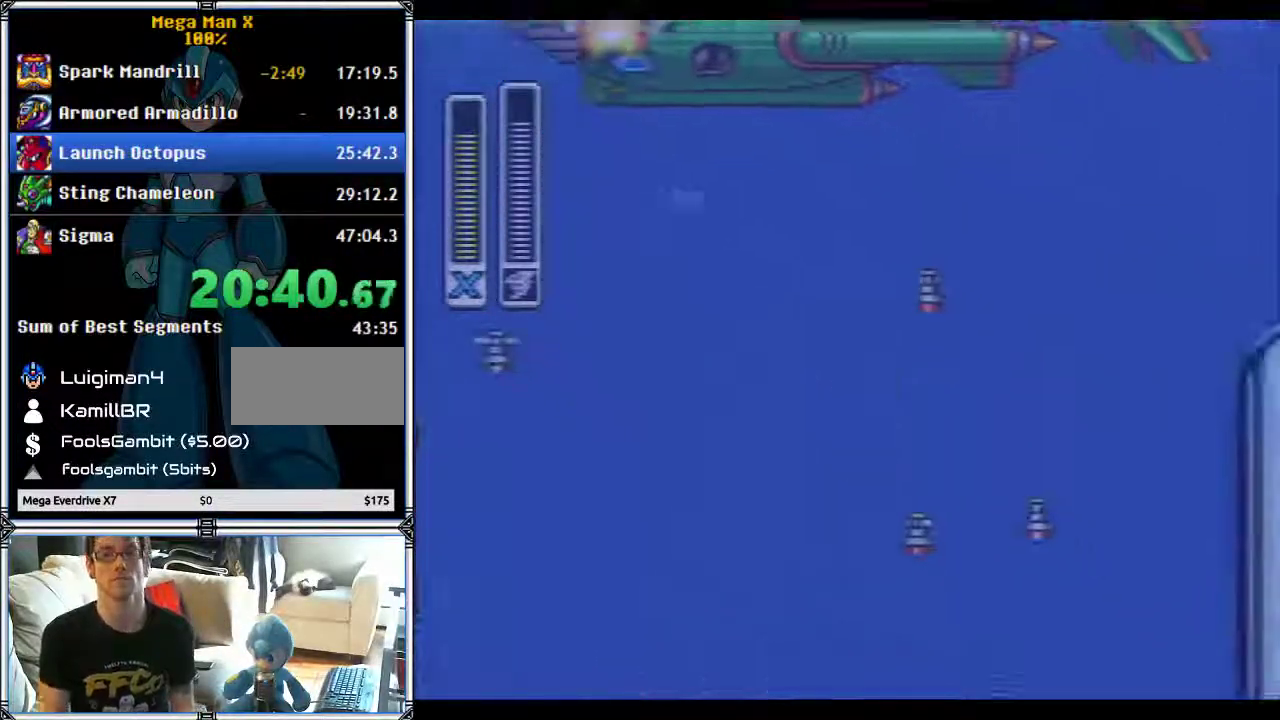
{"buttons": ["B", "DPAD_RIGHT"], "events": []}
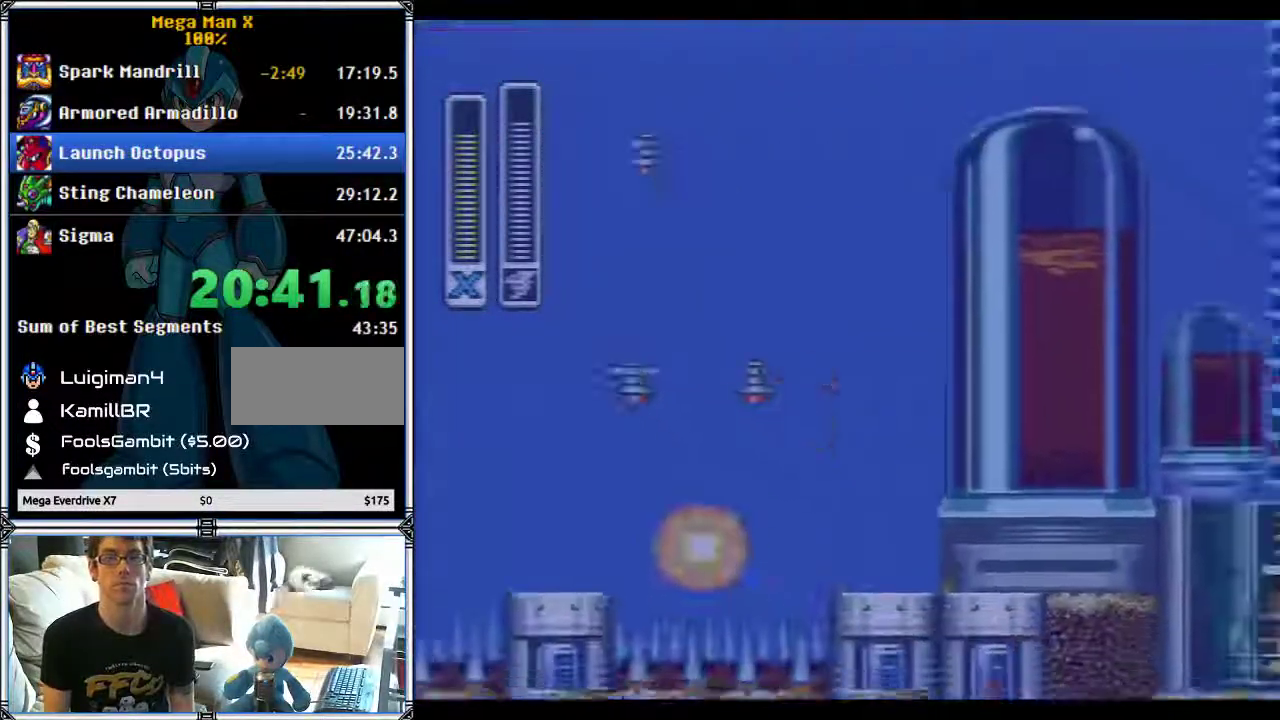
{"buttons": ["B", "DPAD_RIGHT"], "events": [[100, "B", "up"], [300, "B", "down"]]}
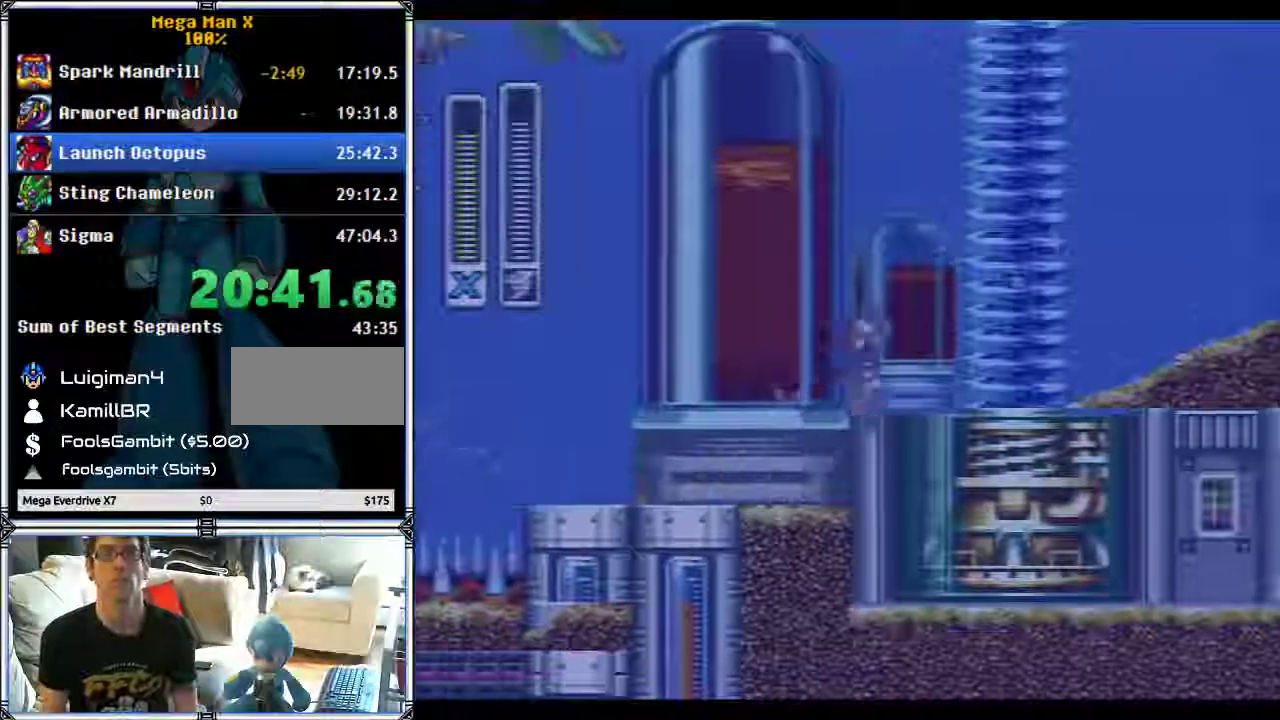
{"buttons": ["B"], "events": [[167, "DPAD_RIGHT", "up"]]}
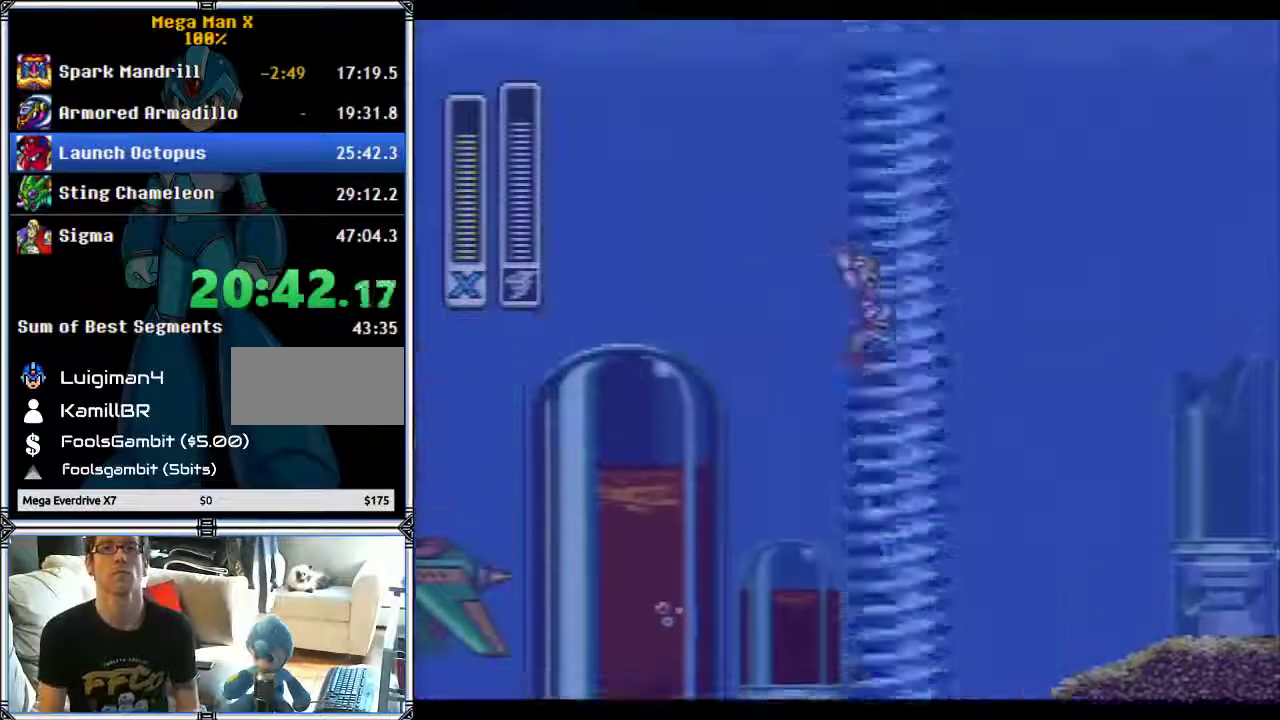
{"buttons": ["B", "Y", "DPAD_LEFT"], "events": [[300, "DPAD_LEFT", "down"], [417, "Y", "down"]]}
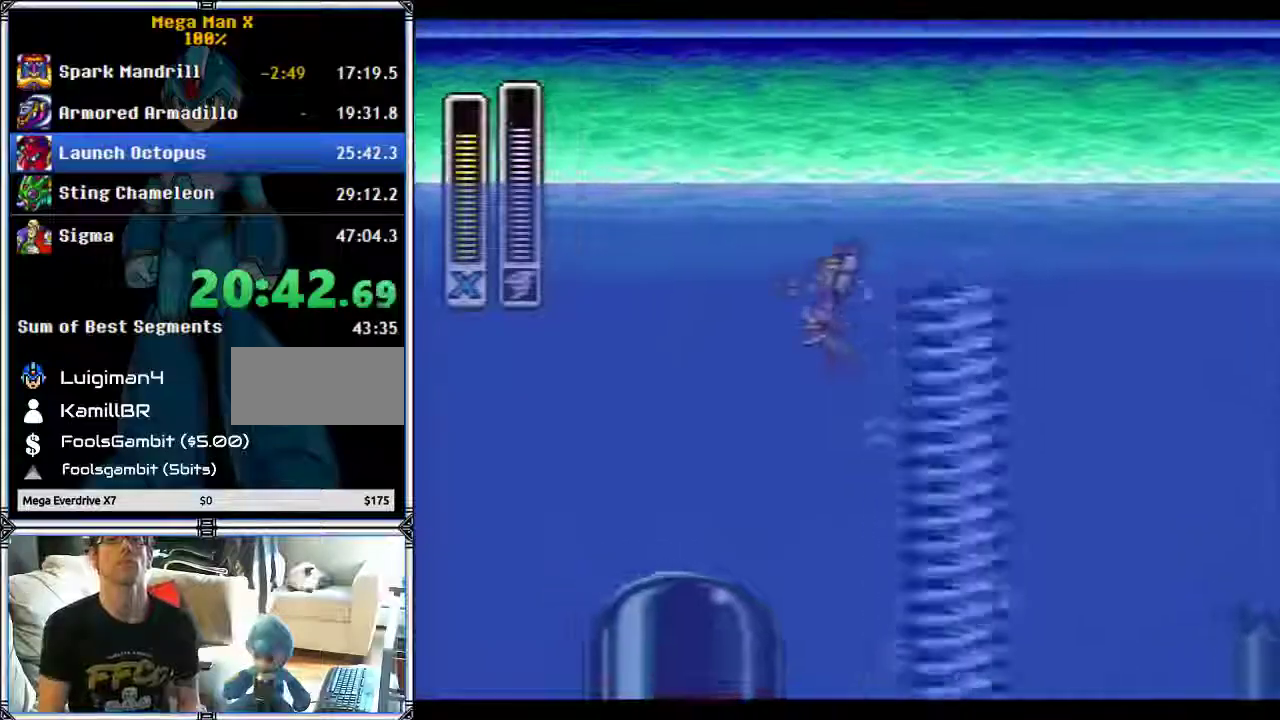
{"buttons": ["Y", "DPAD_LEFT"], "events": [[200, "B", "up"]]}
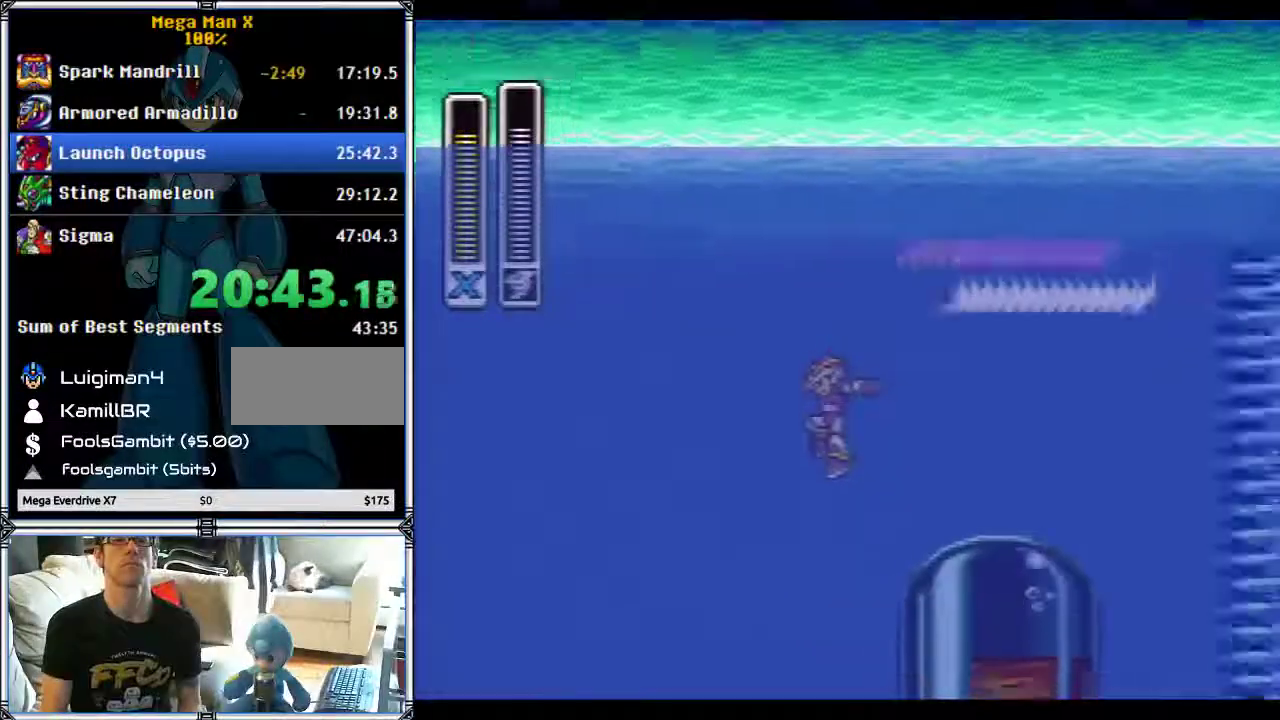
{"buttons": ["Y"], "events": [[183, "DPAD_LEFT", "up"], [300, "DPAD_RIGHT", "down"], [350, "DPAD_RIGHT", "up"]]}
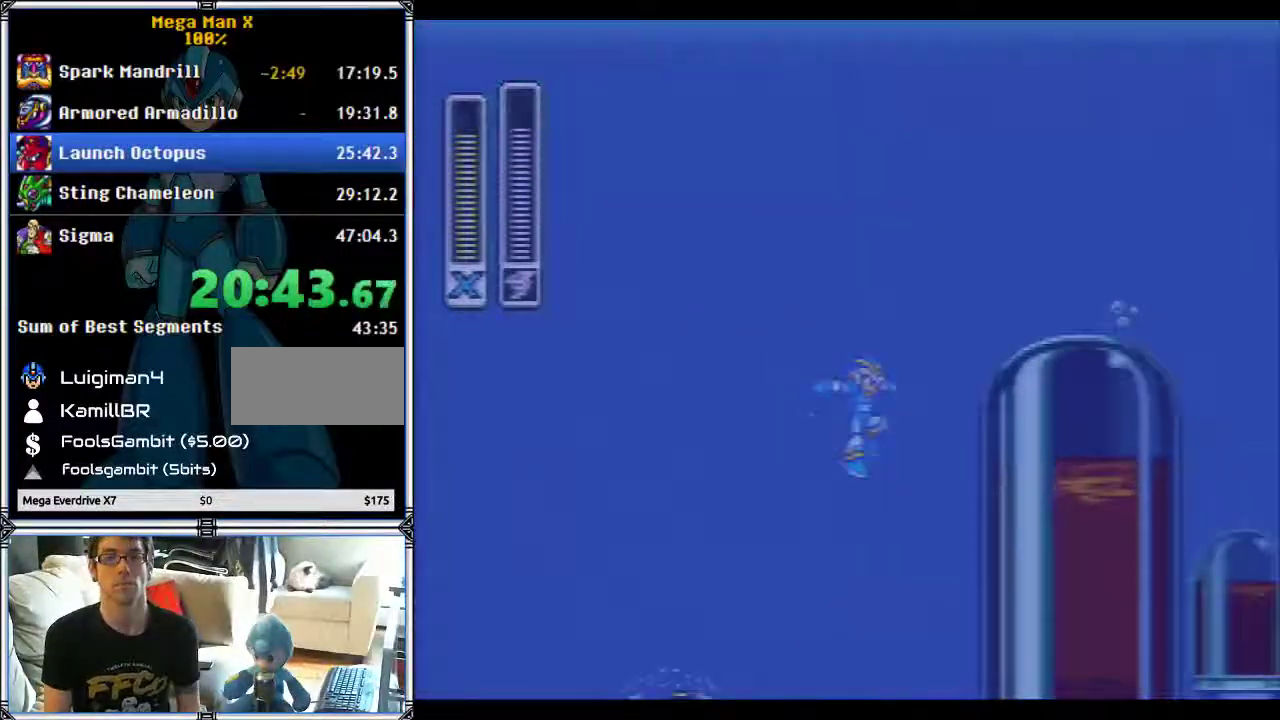
{"buttons": ["Y"], "events": []}
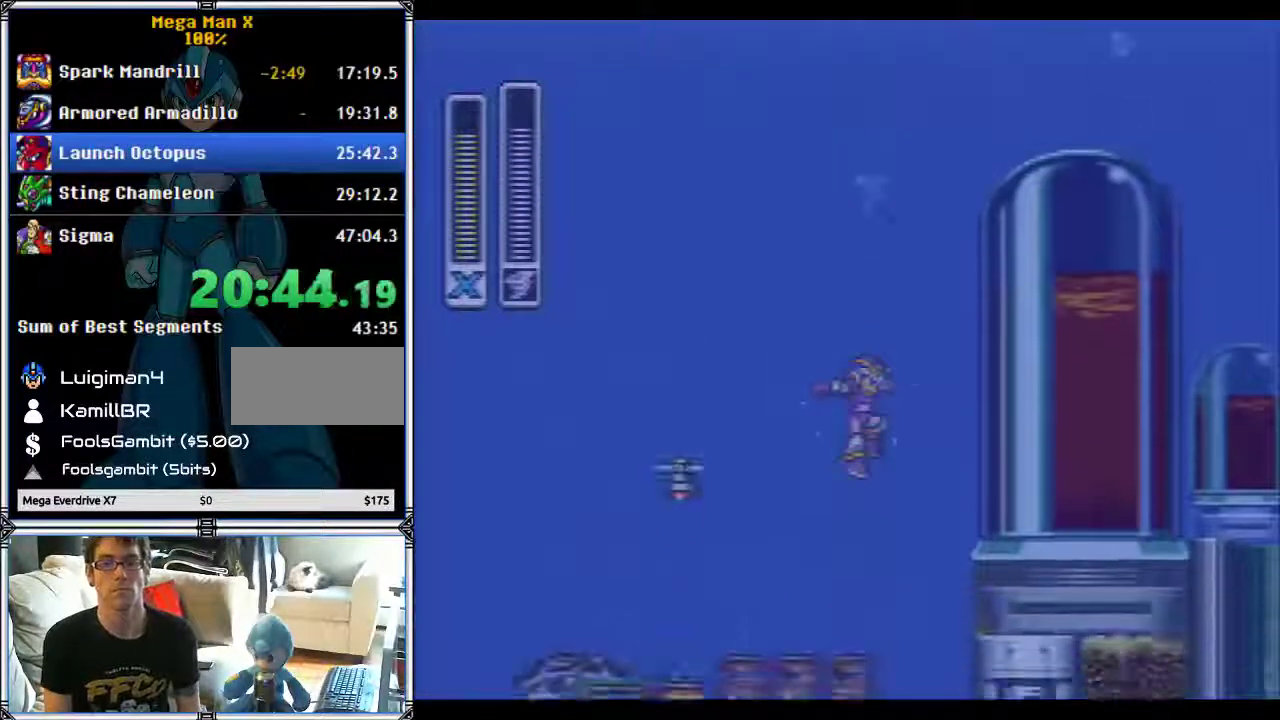
{"buttons": ["Y"], "events": [[133, "DPAD_RIGHT", "down"], [250, "DPAD_RIGHT", "up"]]}
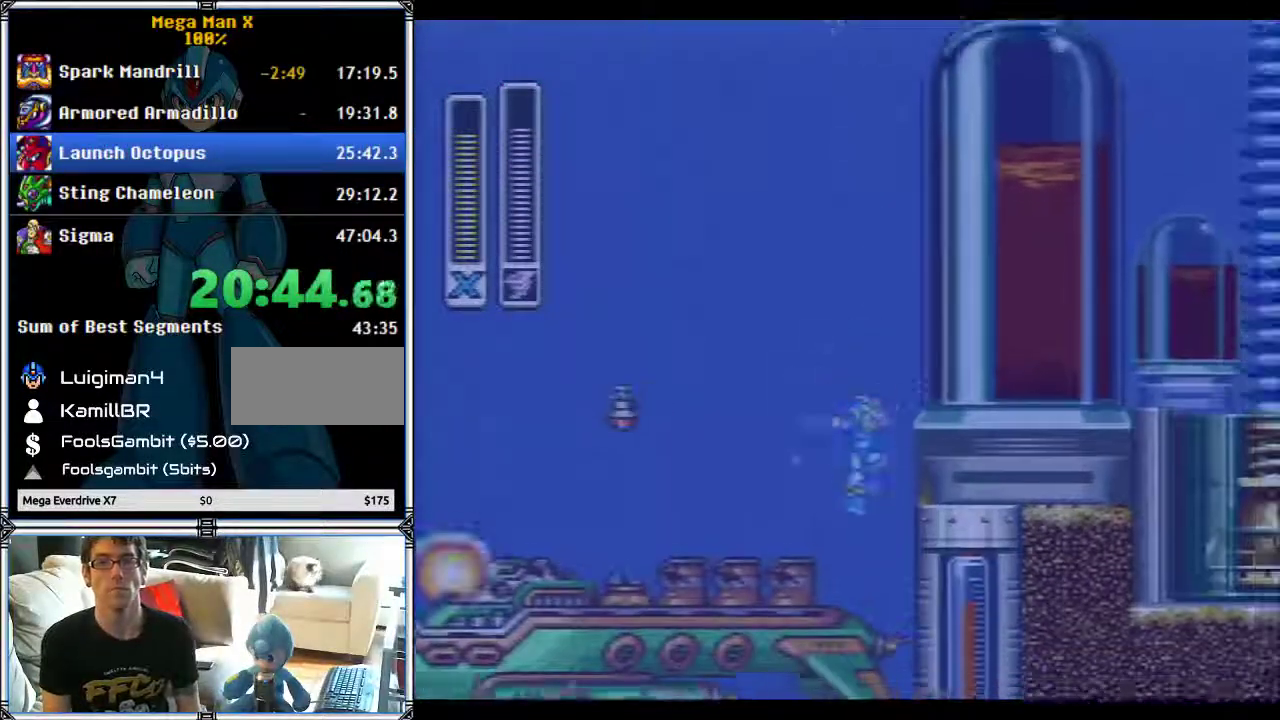
{"buttons": ["Y"], "events": []}
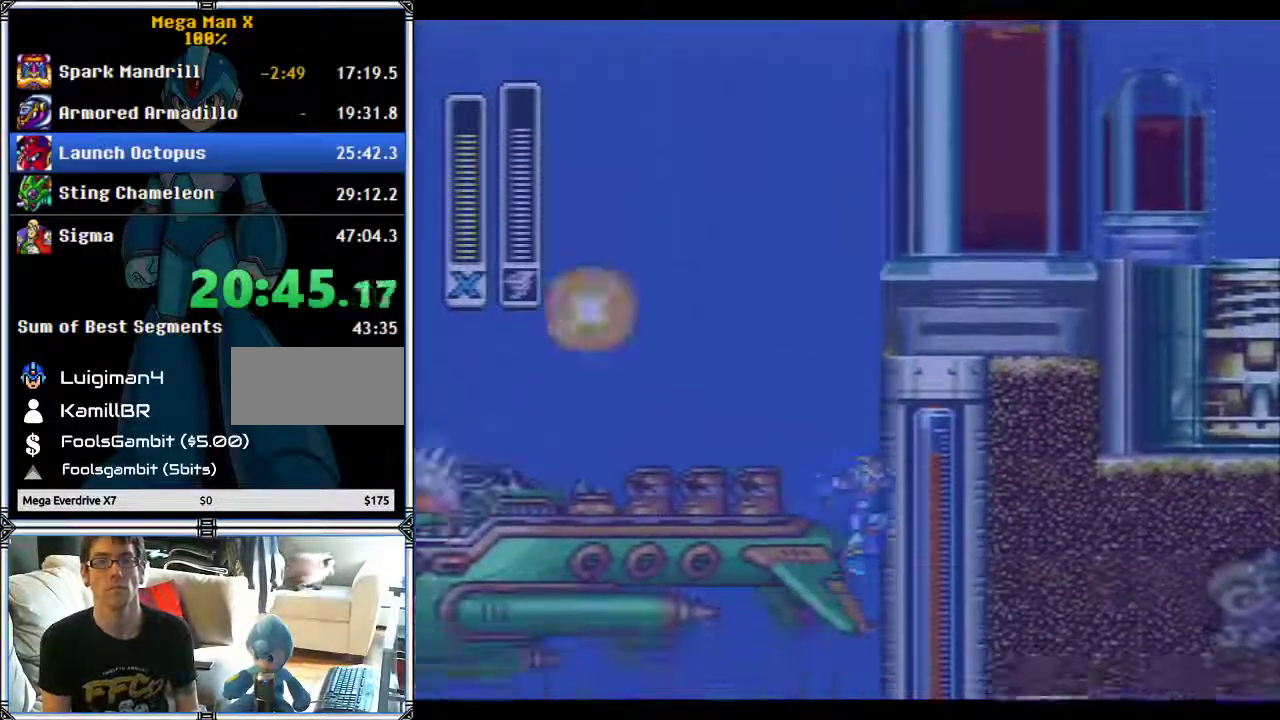
{"buttons": ["Y"], "events": []}
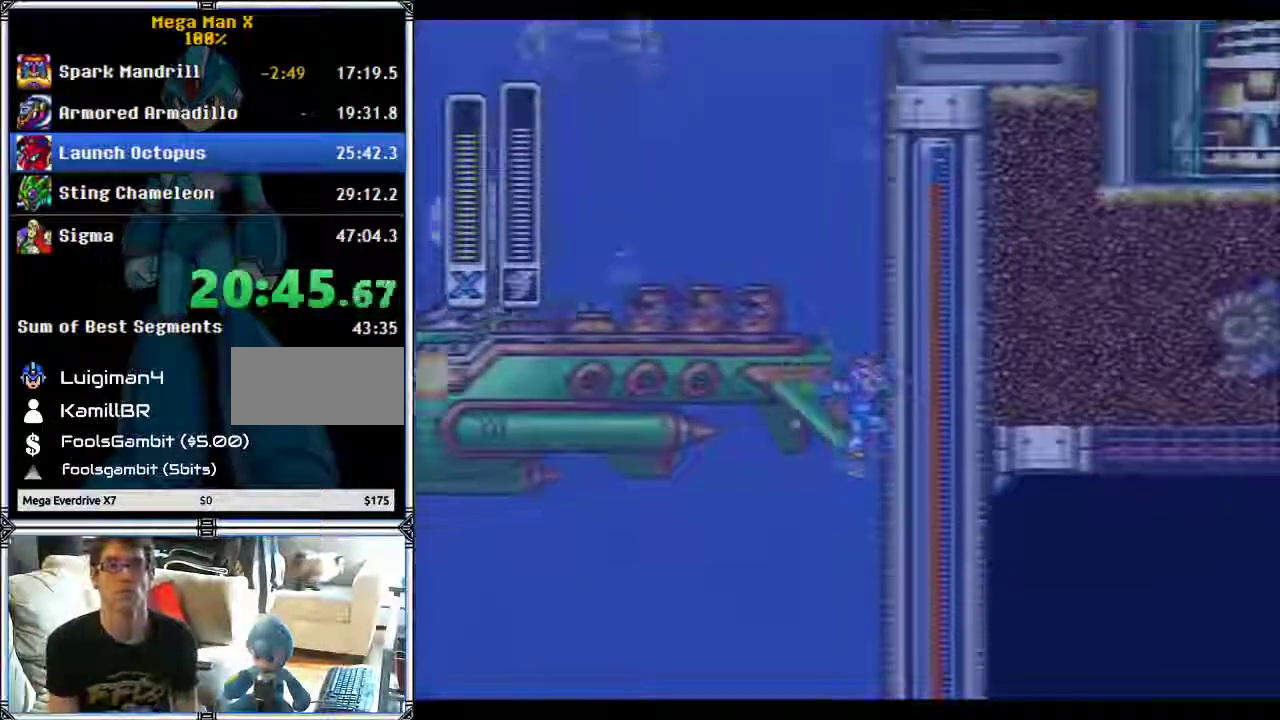
{"buttons": ["Y"], "events": []}
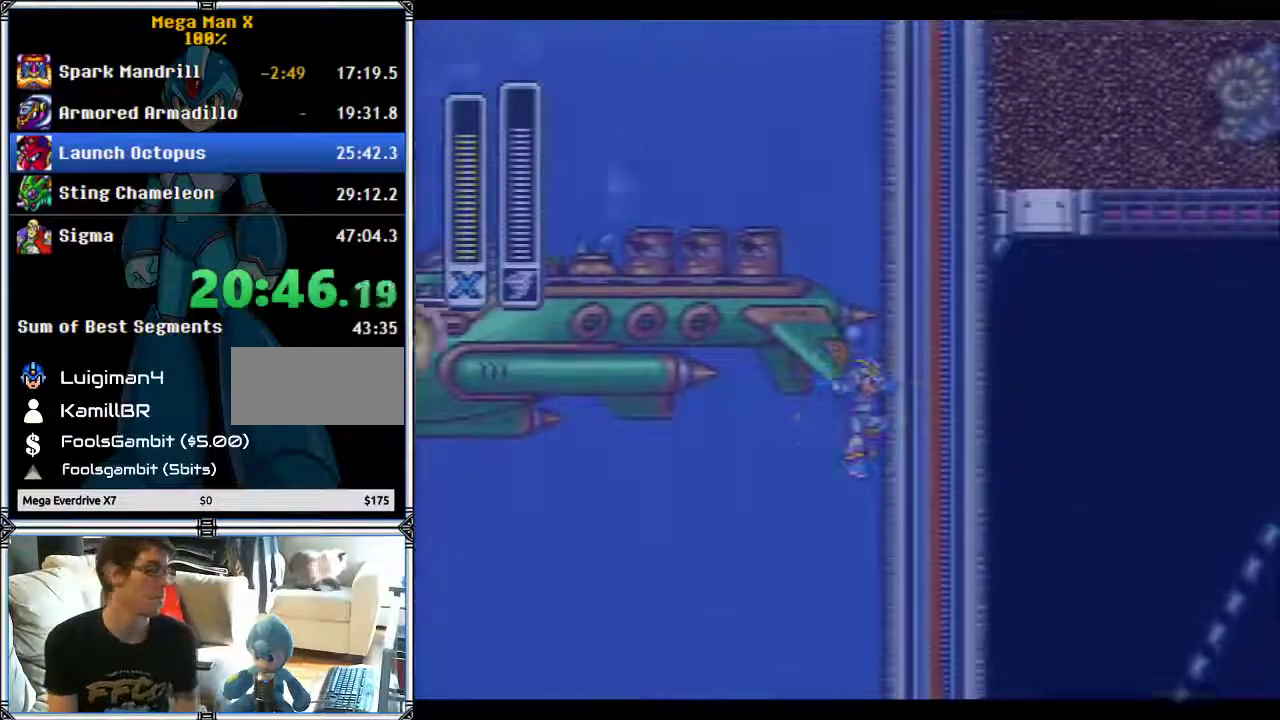
{"buttons": ["Y"], "events": []}
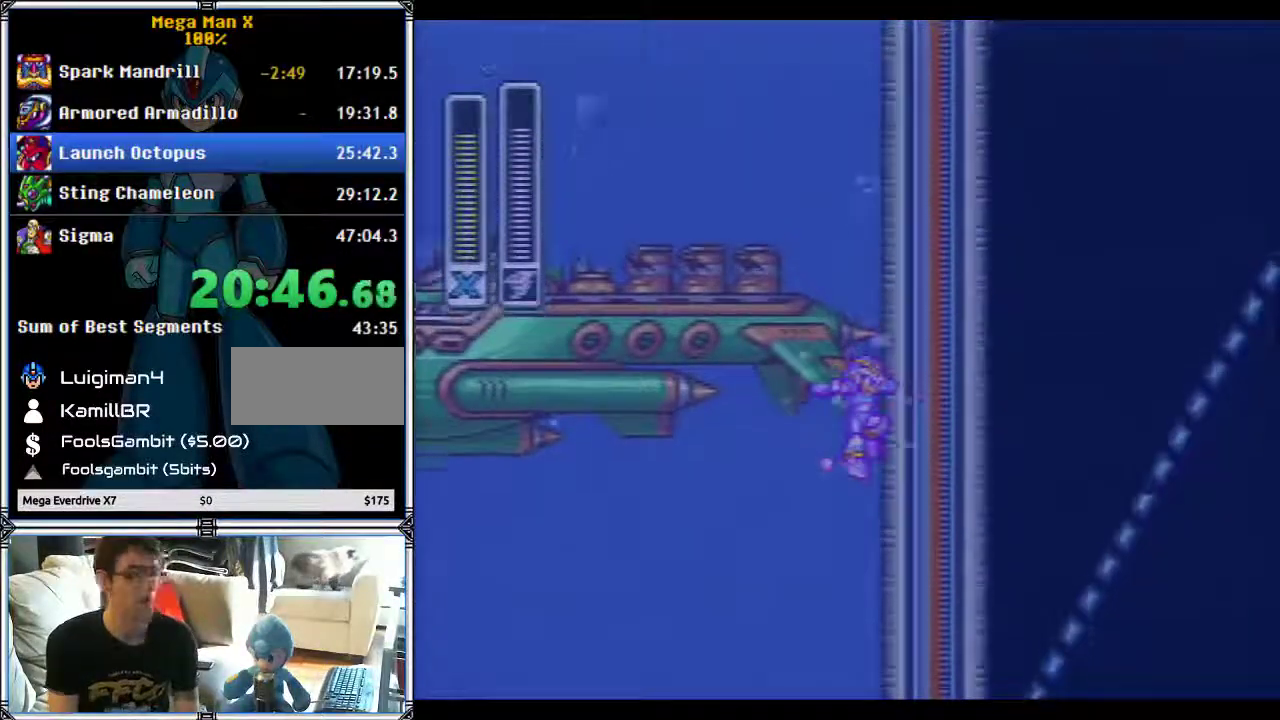
{"buttons": ["Y"], "events": []}
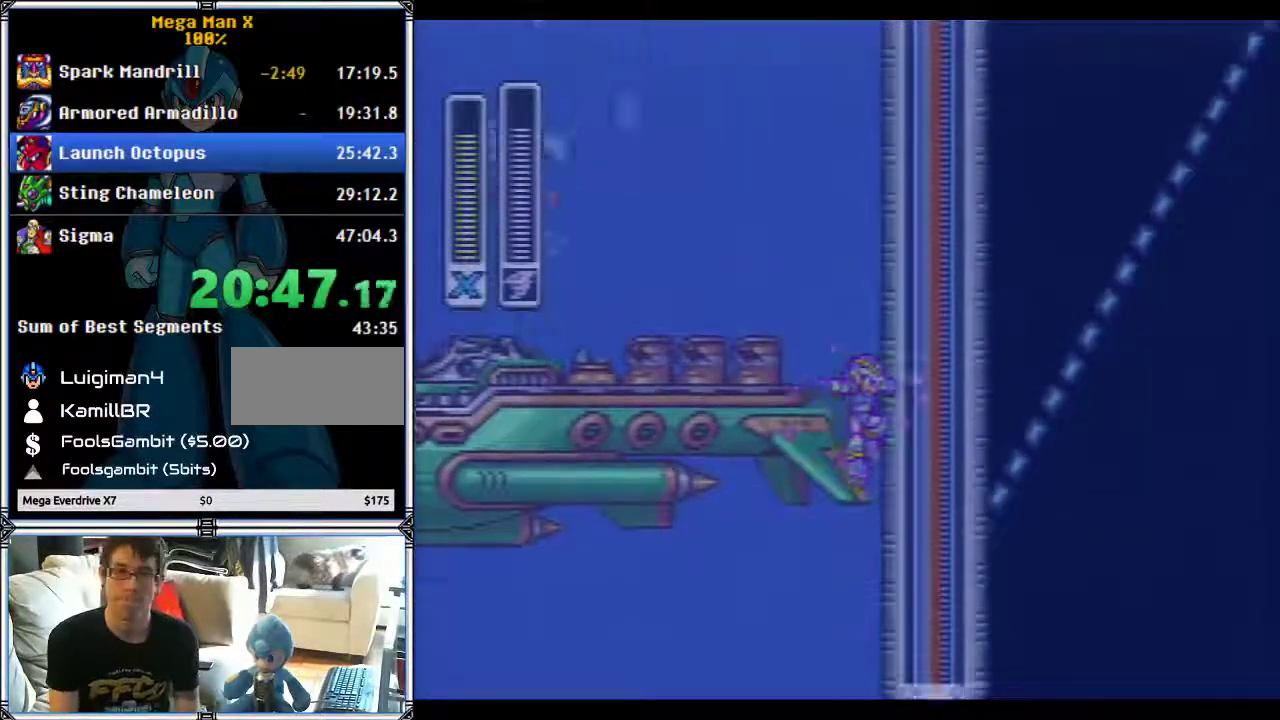
{"buttons": ["Y"], "events": []}
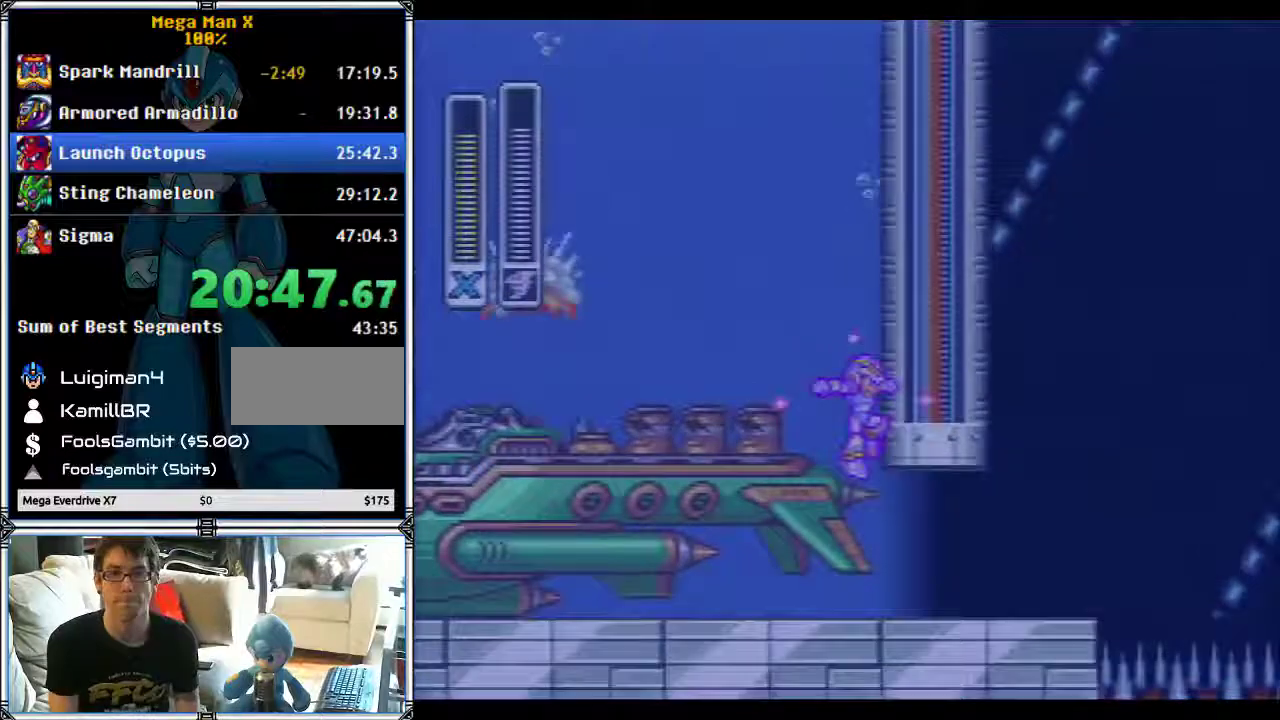
{"buttons": ["B", "Y", "DPAD_RIGHT"], "events": [[100, "DPAD_RIGHT", "down"], [433, "B", "down"]]}
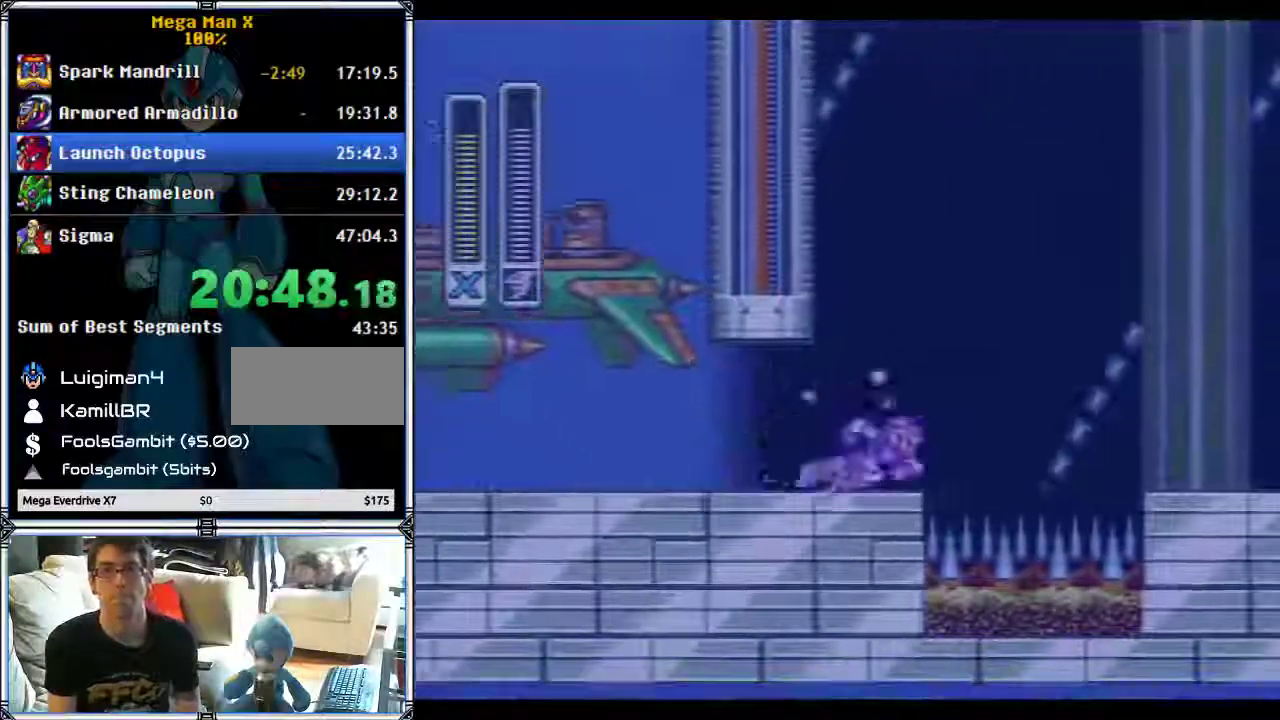
{"buttons": ["B", "Y", "DPAD_RIGHT"], "events": []}
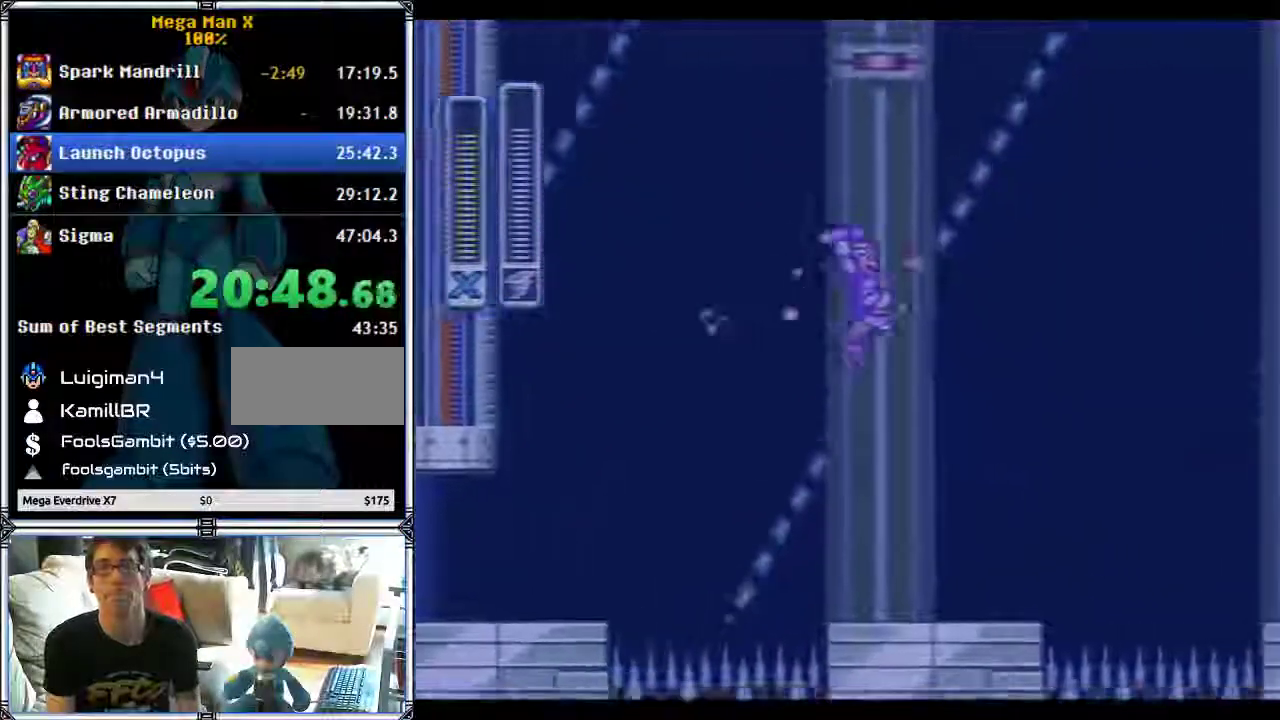
{"buttons": ["Y", "DPAD_RIGHT"], "events": [[67, "B", "up"]]}
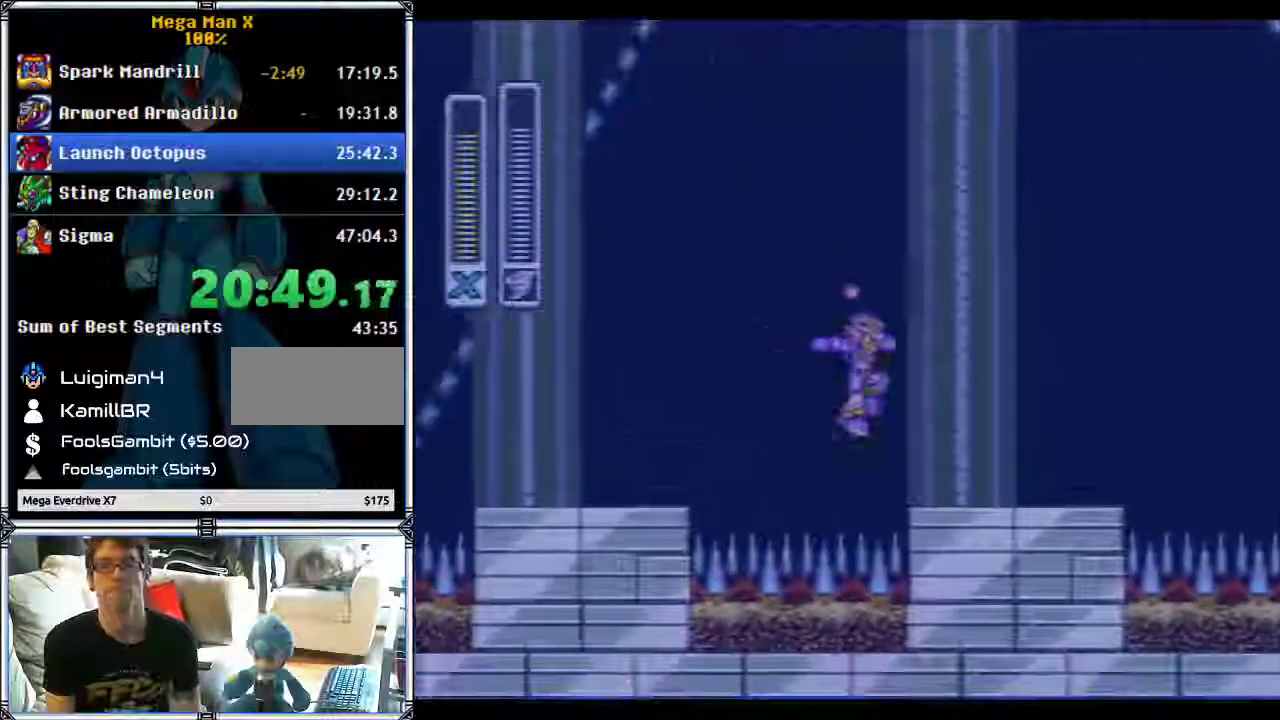
{"buttons": ["B", "Y", "DPAD_RIGHT"], "events": [[250, "B", "down"]]}
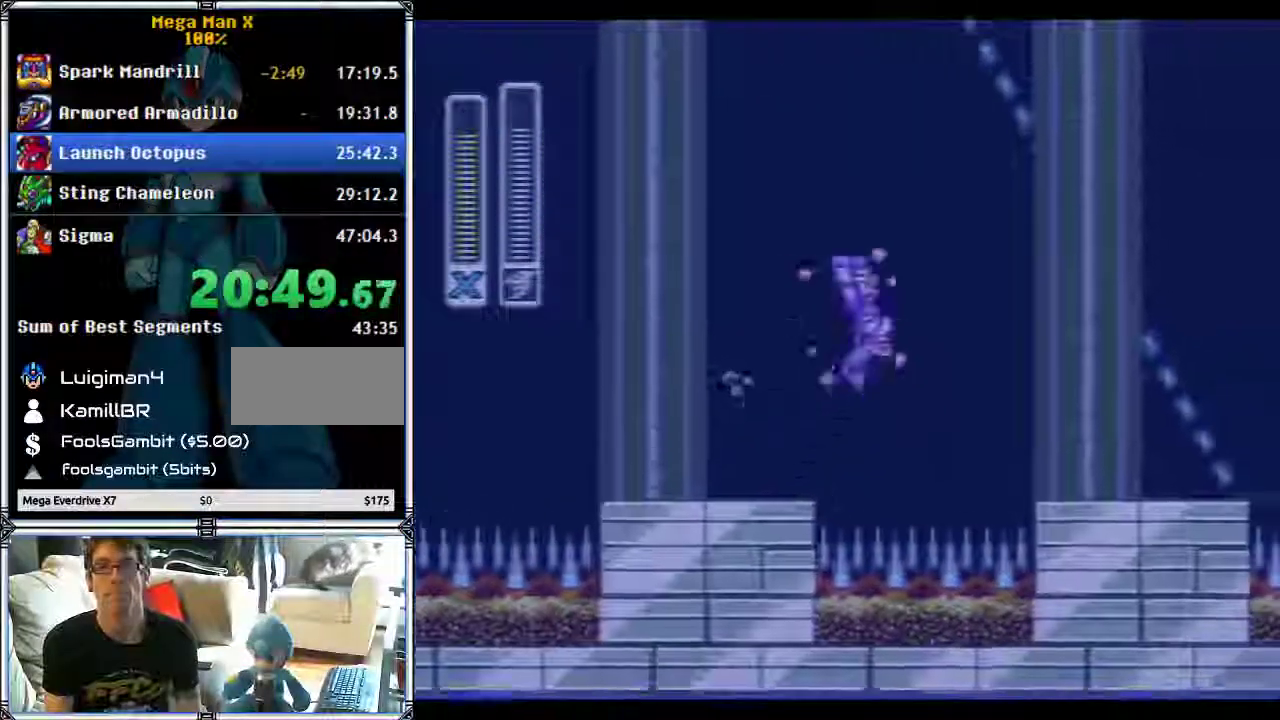
{"buttons": ["B", "Y", "DPAD_RIGHT"], "events": []}
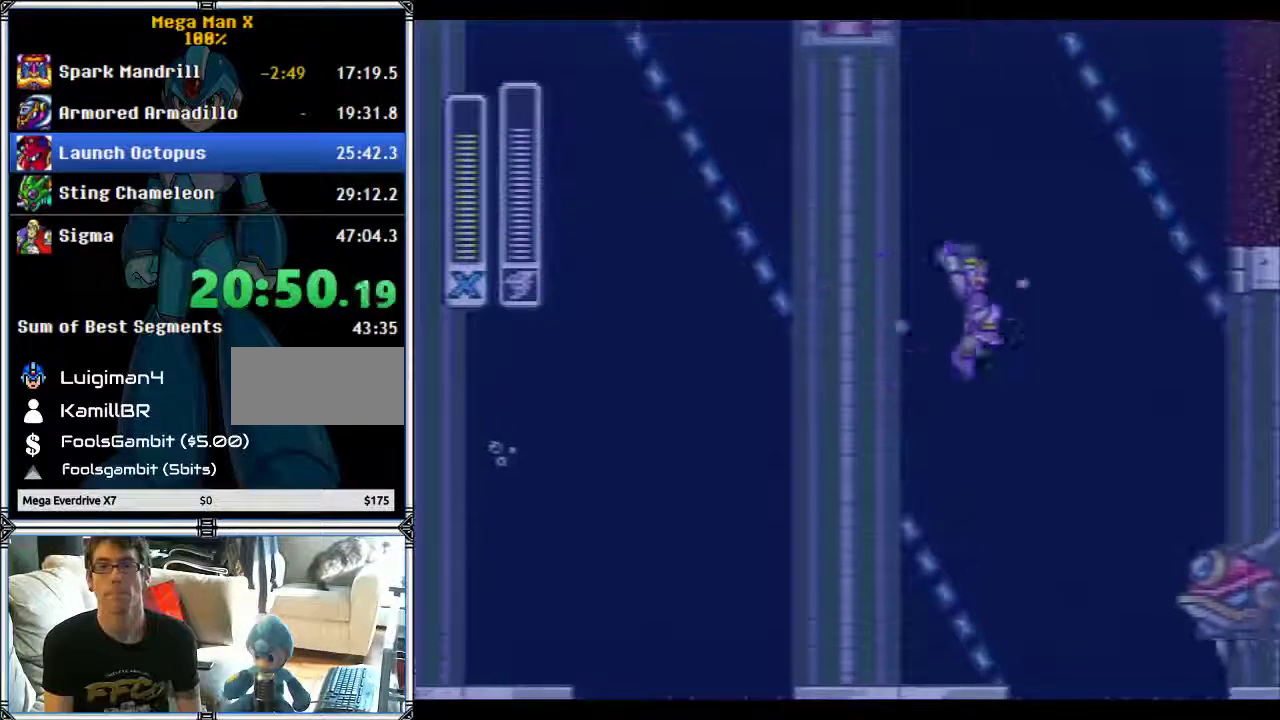
{"buttons": [], "events": [[33, "Y", "up"], [167, "B", "up"], [467, "DPAD_RIGHT", "up"]]}
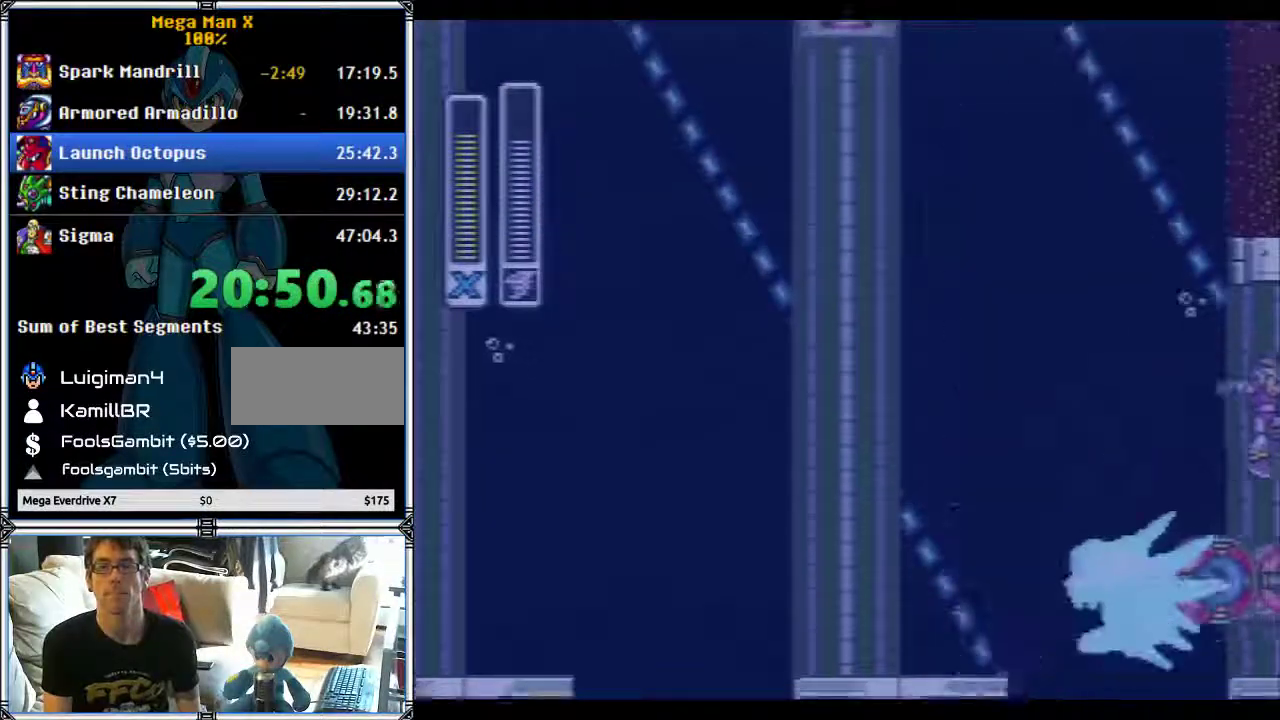
{"buttons": ["B"], "events": [[200, "DPAD_LEFT", "down"], [317, "B", "down"], [433, "DPAD_LEFT", "up"]]}
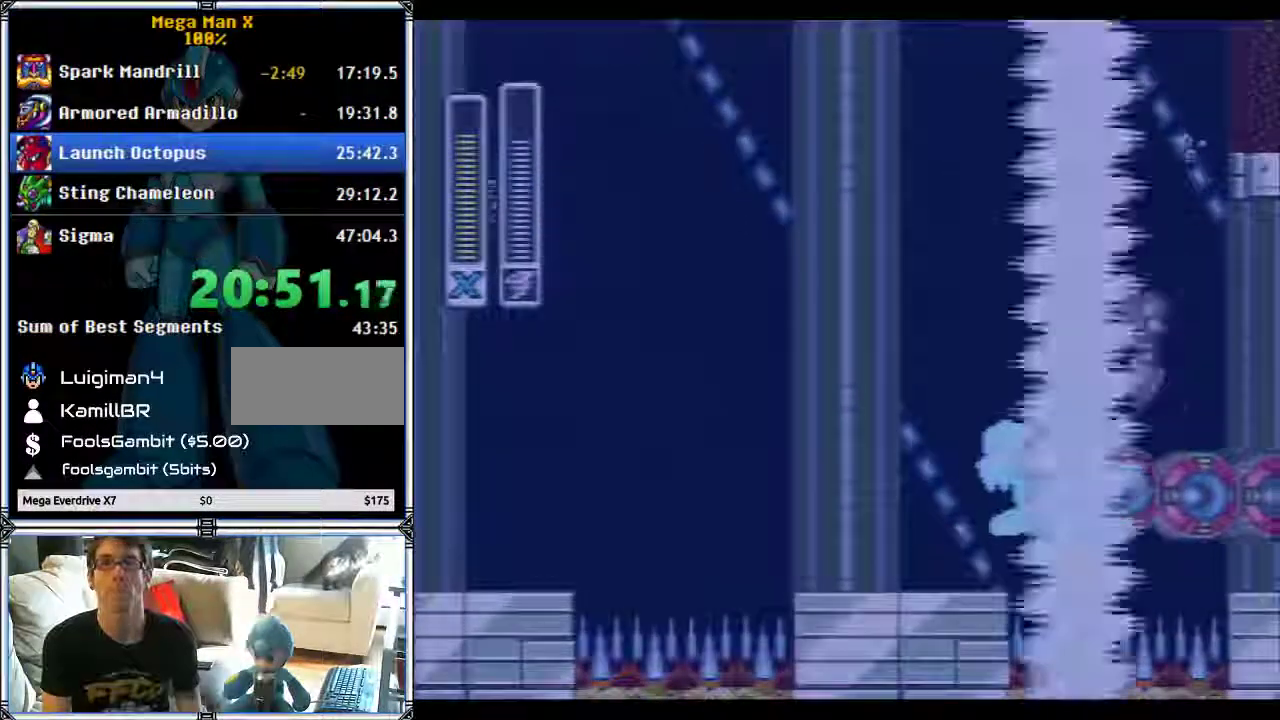
{"buttons": ["B", "DPAD_RIGHT"], "events": [[67, "DPAD_RIGHT", "down"]]}
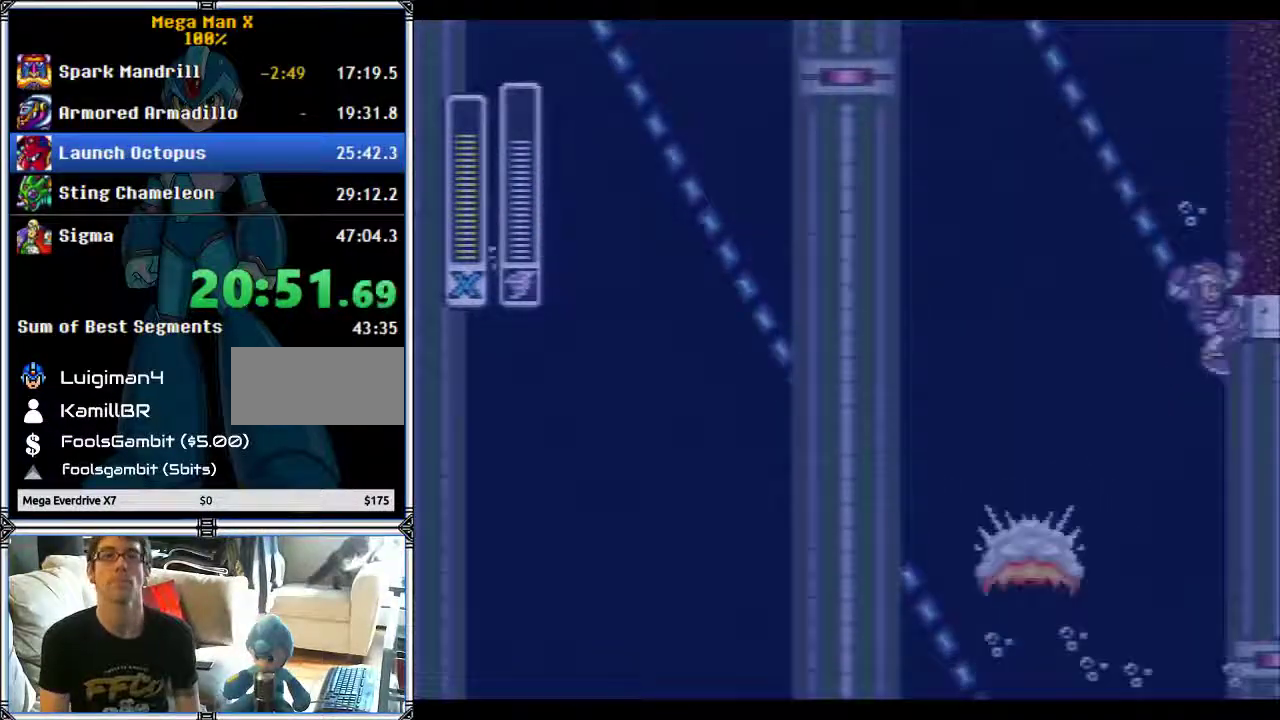
{"buttons": ["B", "DPAD_RIGHT"], "events": []}
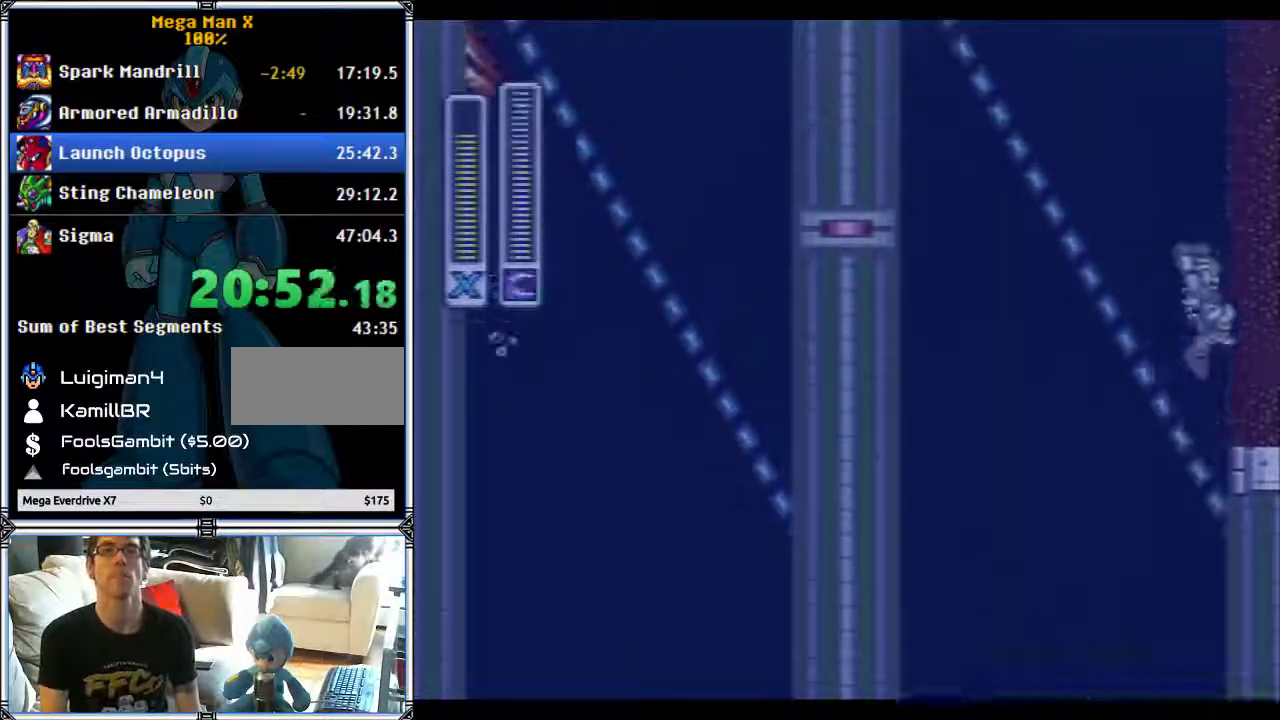
{"buttons": ["B", "DPAD_LEFT"], "events": [[33, "B", "up"], [183, "B", "down"], [183, "DPAD_LEFT", "down"], [183, "DPAD_RIGHT", "up"], [183, "DPAD_UP", "down"], [250, "DPAD_UP", "up"]]}
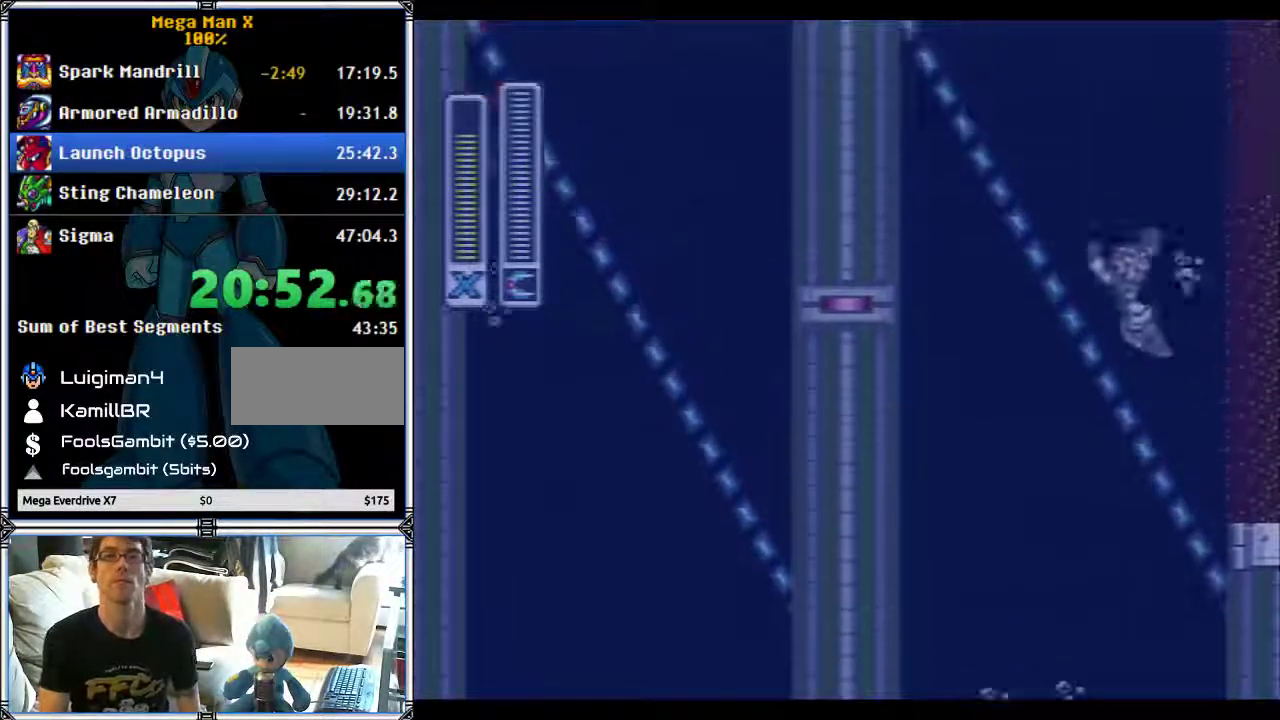
{"buttons": [], "events": [[333, "B", "up"], [500, "DPAD_LEFT", "up"]]}
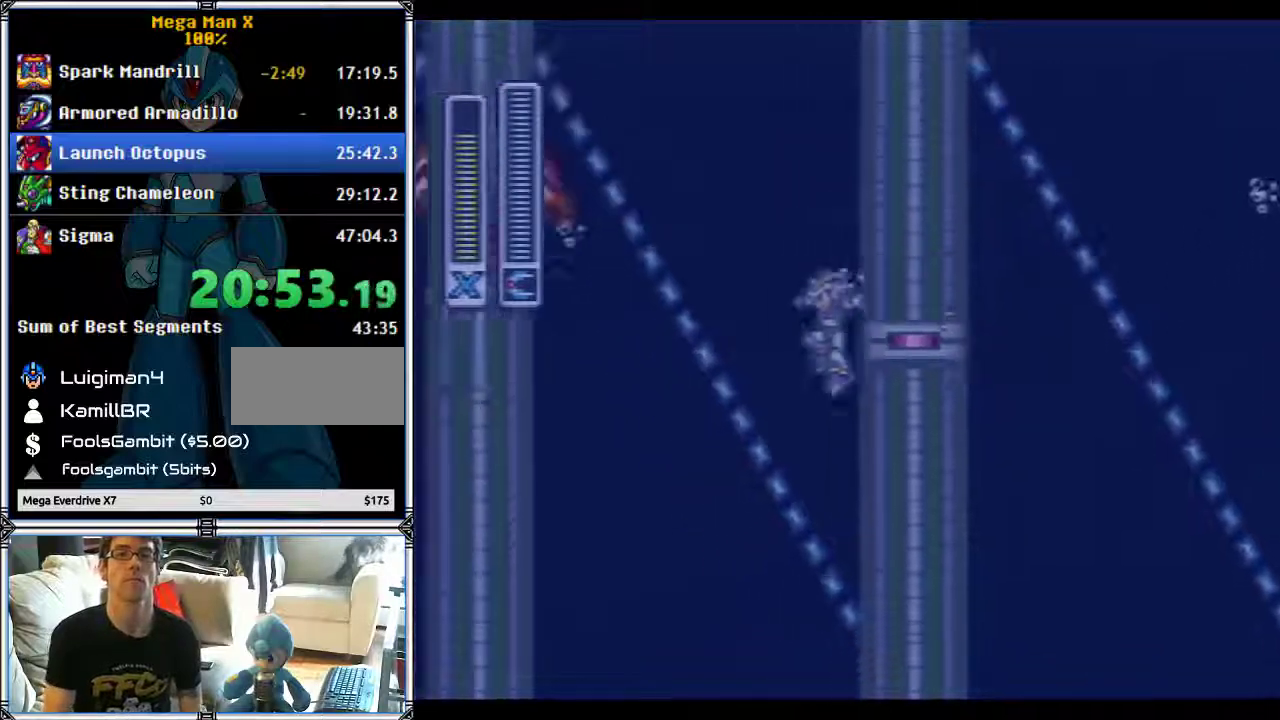
{"buttons": ["DPAD_RIGHT"], "events": [[67, "DPAD_RIGHT", "down"]]}